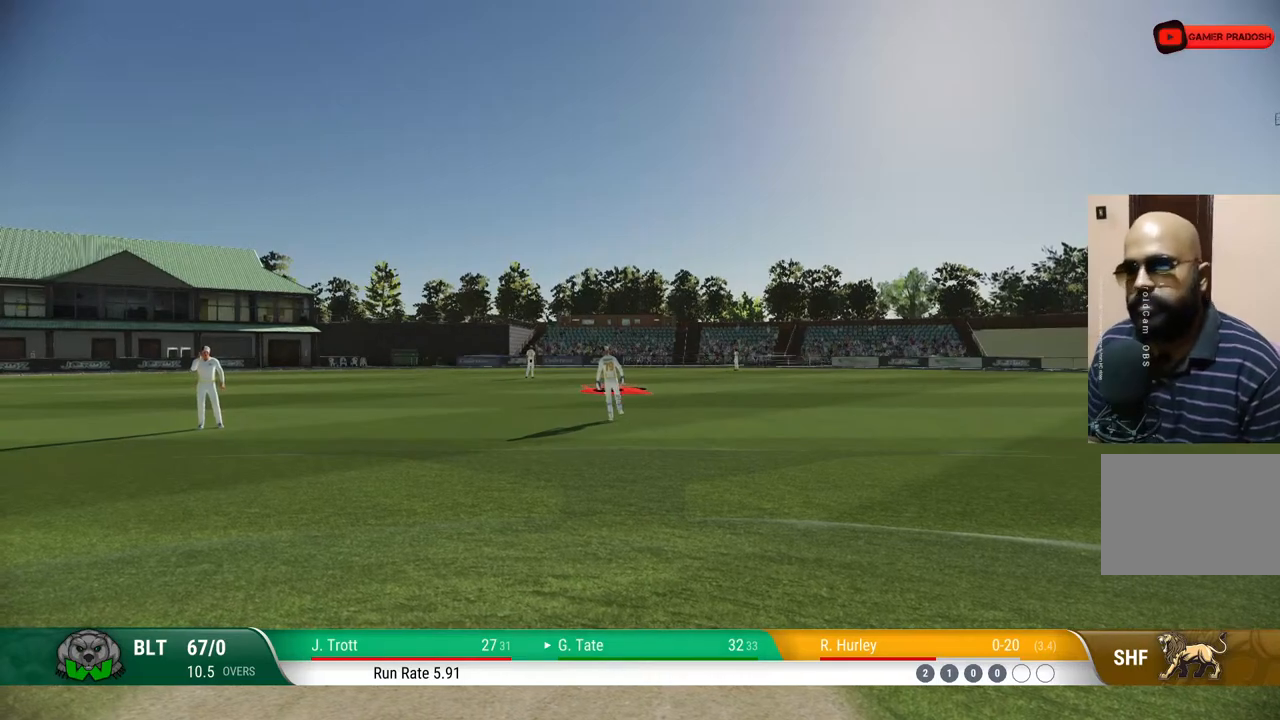
Gameplay with a controller (PlayStation layout); each line is a JSON object with the inputs held at the frame after it. "events" lists button and stick changes between this image and that frame as [ms after this image, input, new state], when the widget could be followed in between. Not read: L1 L2 L3 R1 R2 R3.
{"buttons": ["CROSS"], "left_stick": "center", "right_stick": "center", "events": [[433, "CROSS", "down"]]}
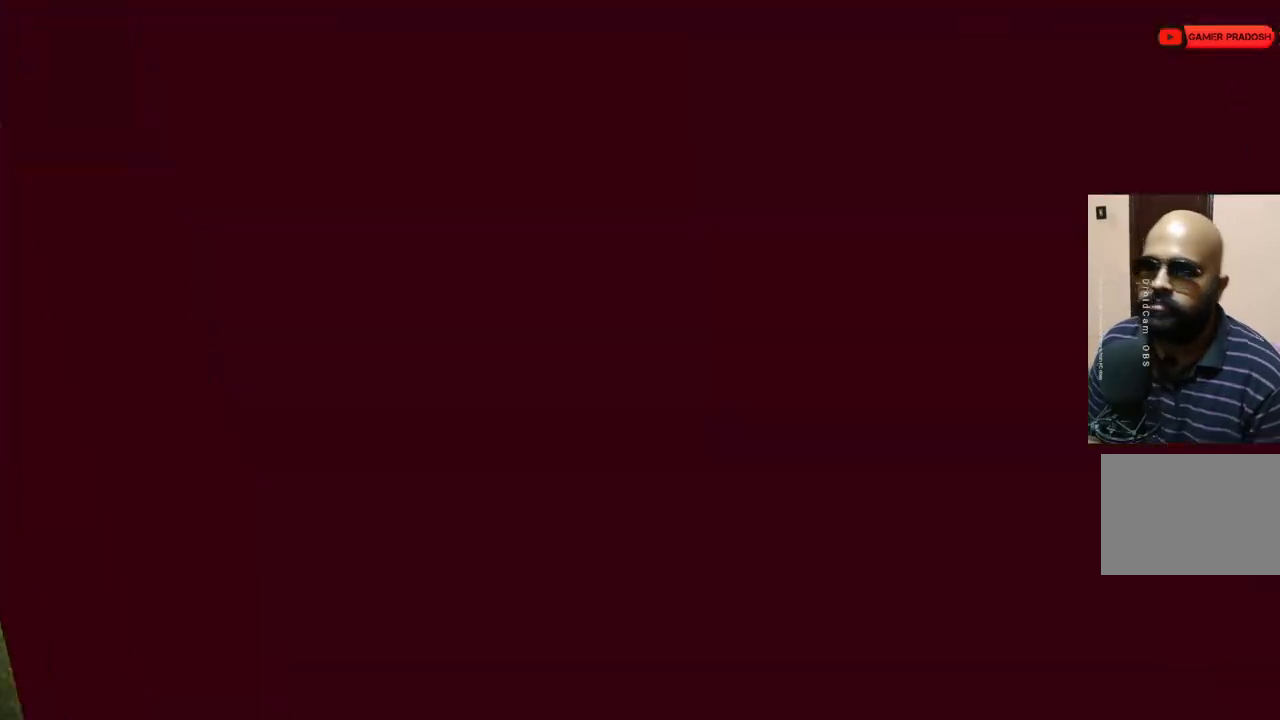
{"buttons": [], "left_stick": "center", "right_stick": "center", "events": [[33, "CROSS", "up"]]}
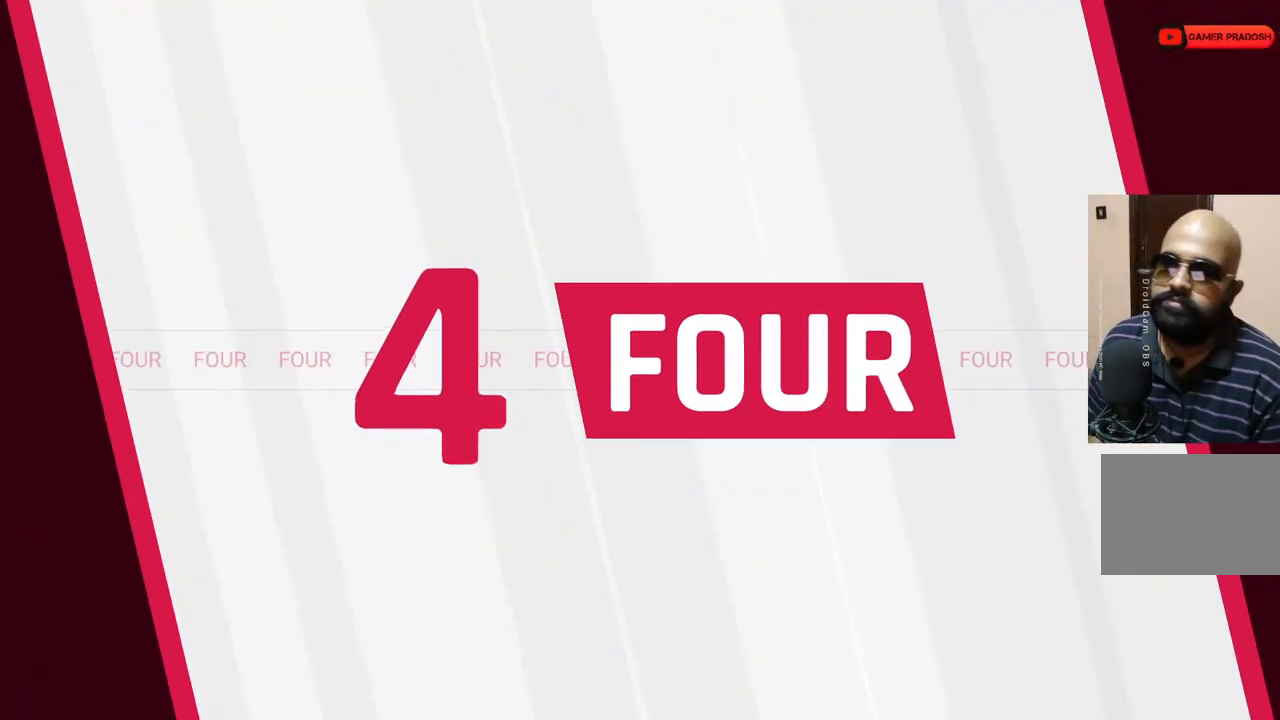
{"buttons": [], "left_stick": "center", "right_stick": "center", "events": []}
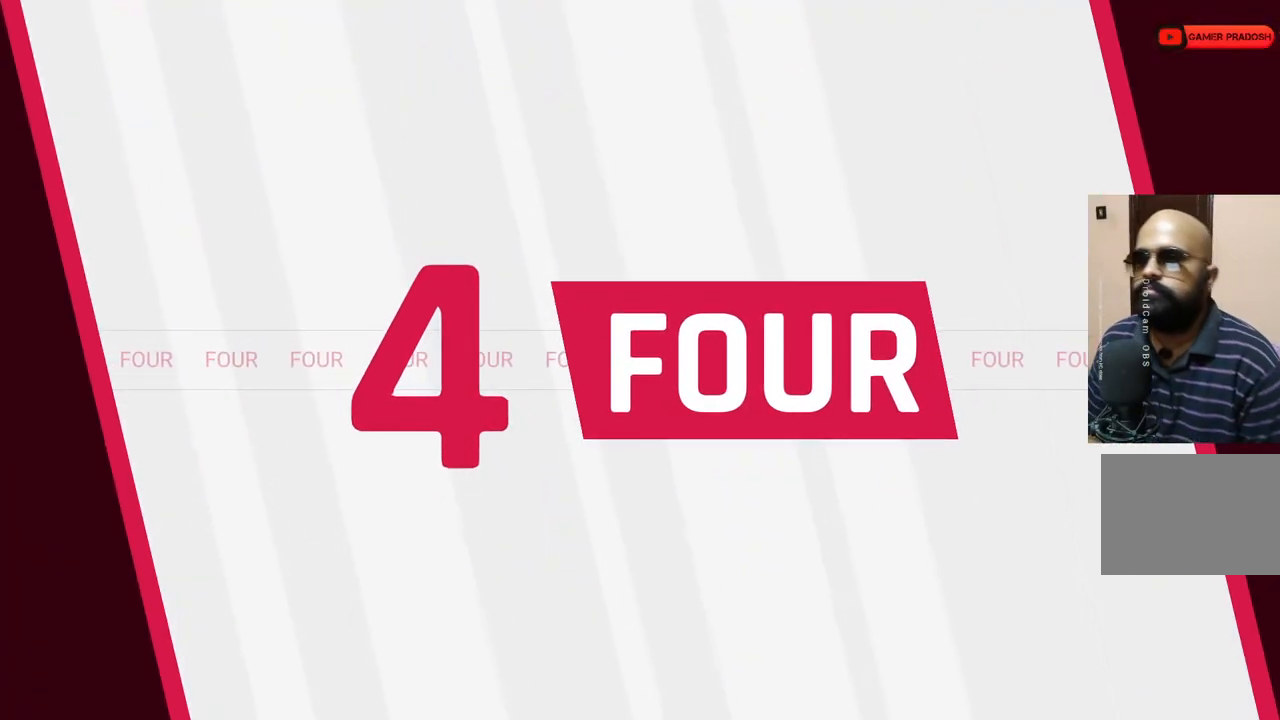
{"buttons": [], "left_stick": "center", "right_stick": "center", "events": []}
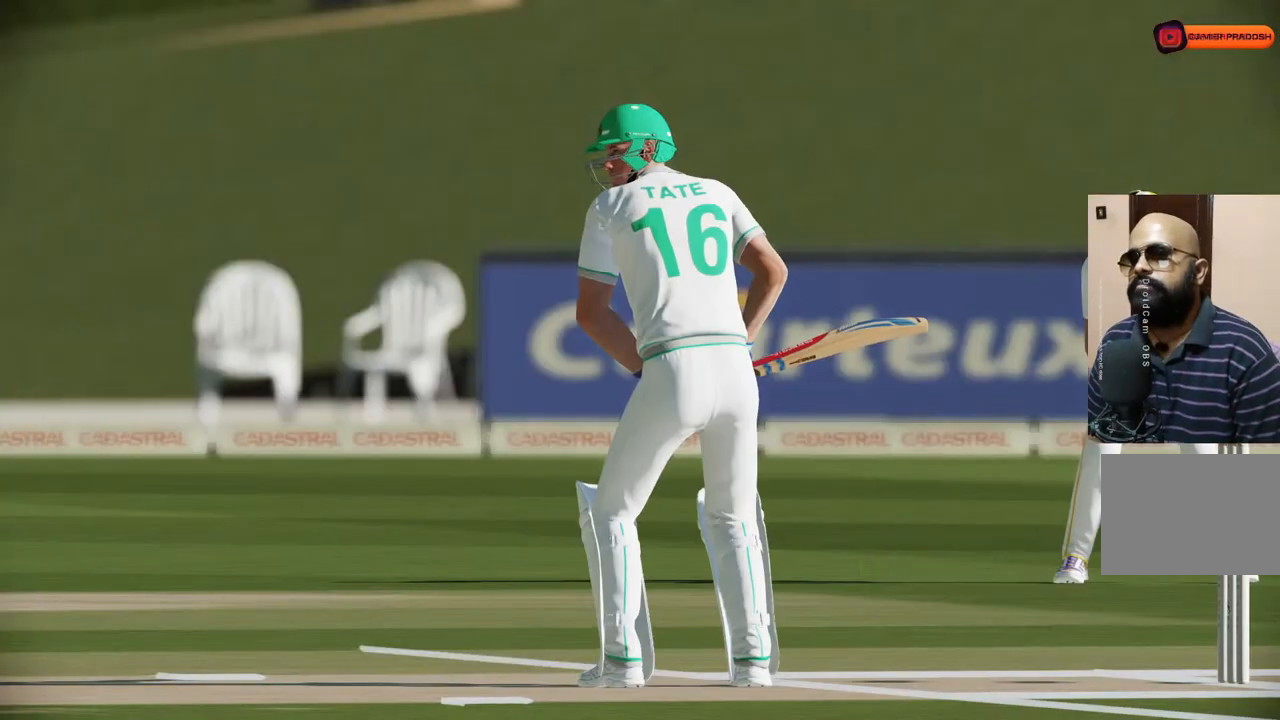
{"buttons": [], "left_stick": "center", "right_stick": "center", "events": []}
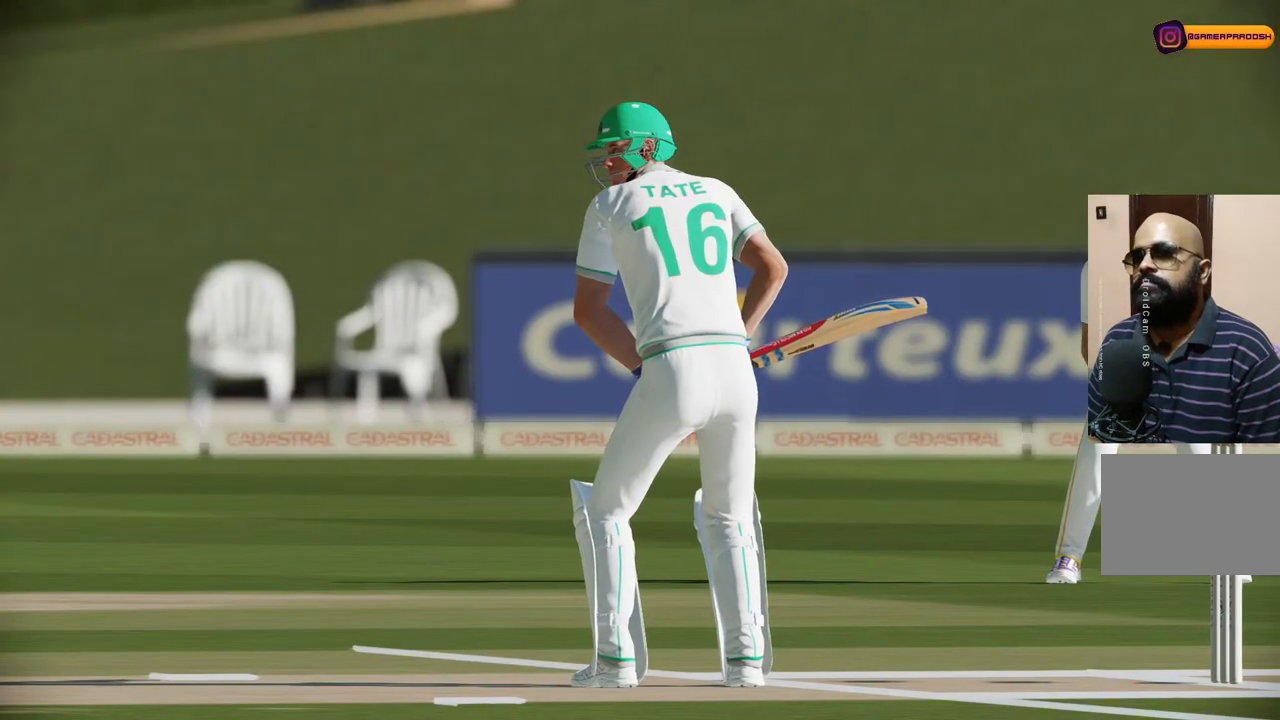
{"buttons": [], "left_stick": "center", "right_stick": "center", "events": []}
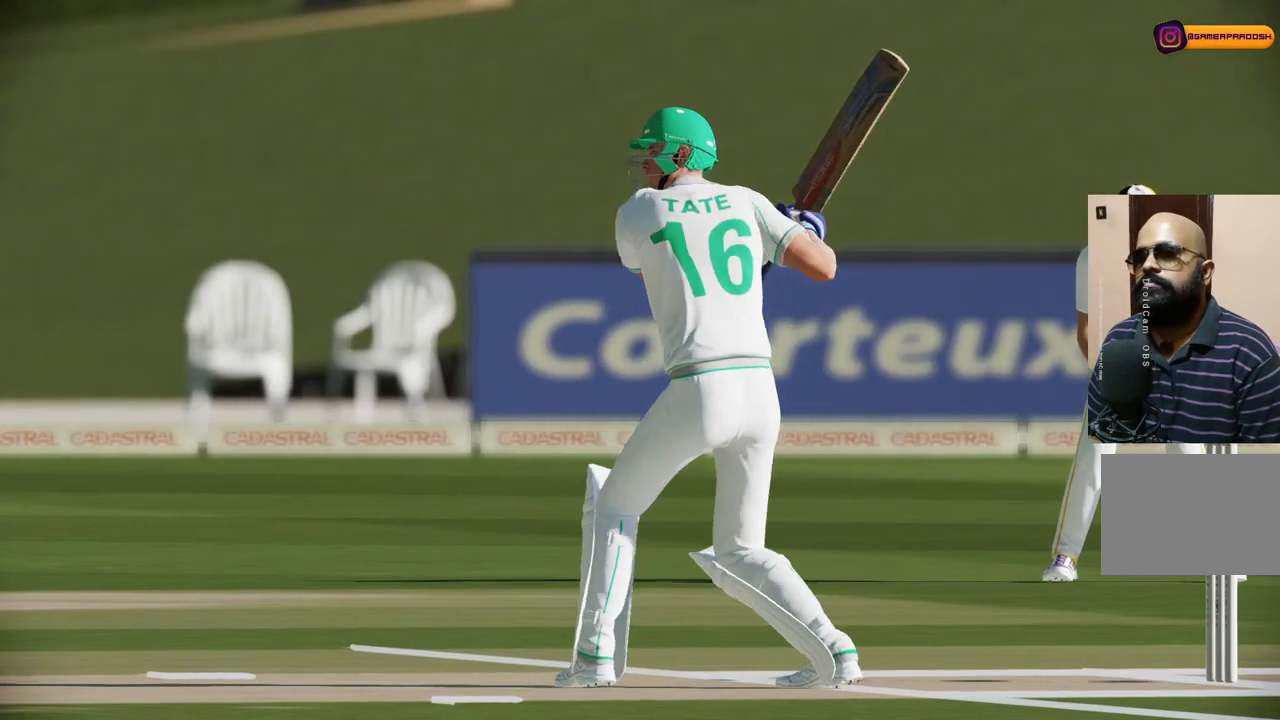
{"buttons": [], "left_stick": "center", "right_stick": "center", "events": []}
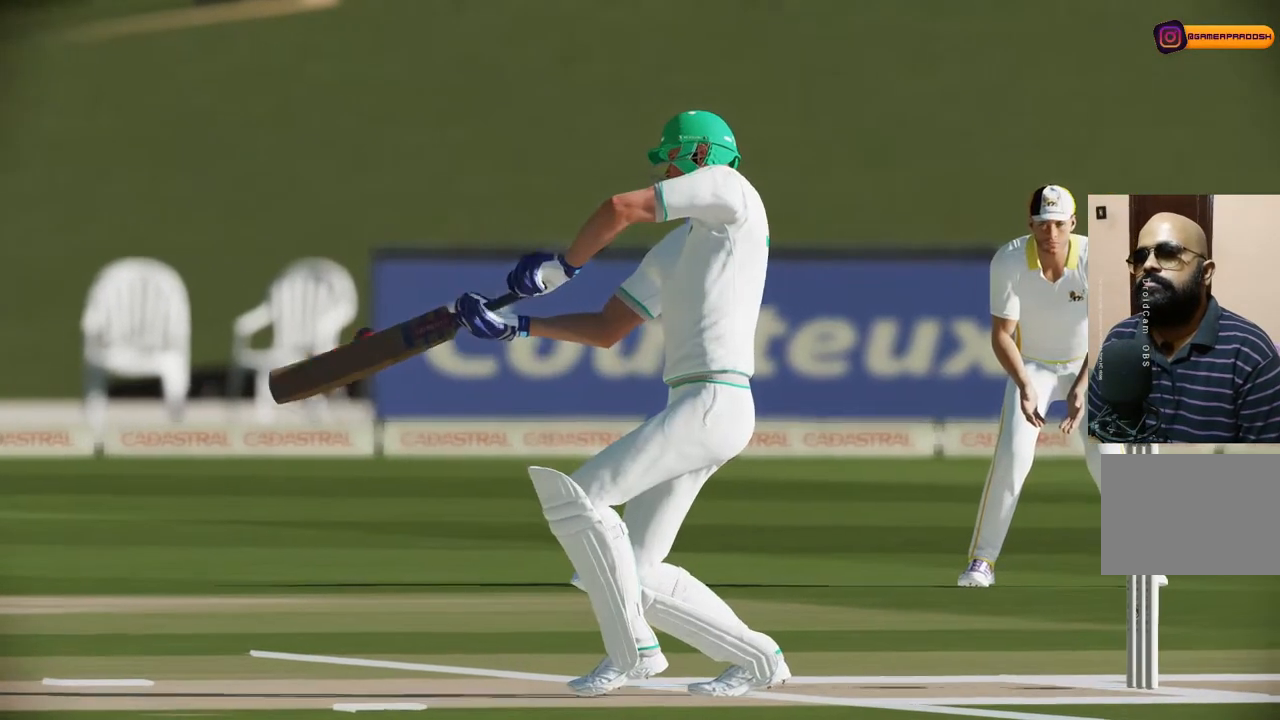
{"buttons": [], "left_stick": "center", "right_stick": "center", "events": []}
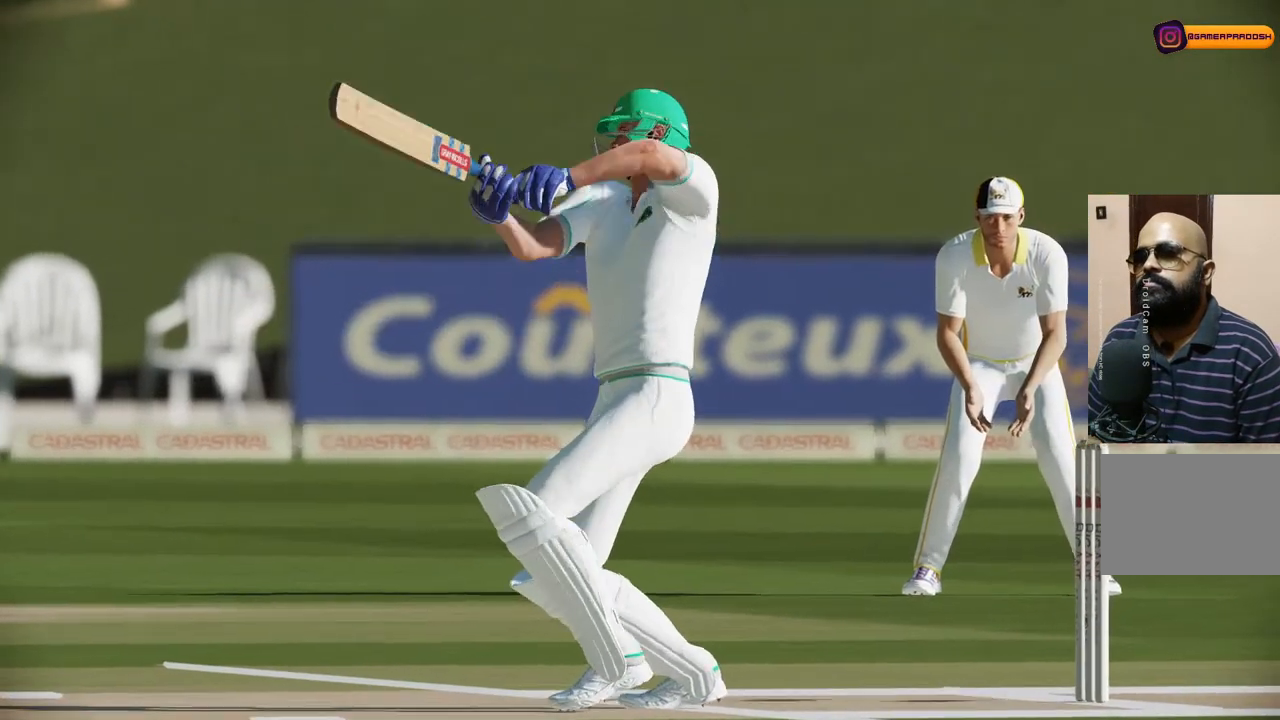
{"buttons": ["CROSS"], "left_stick": "center", "right_stick": "center", "events": [[250, "CROSS", "down"]]}
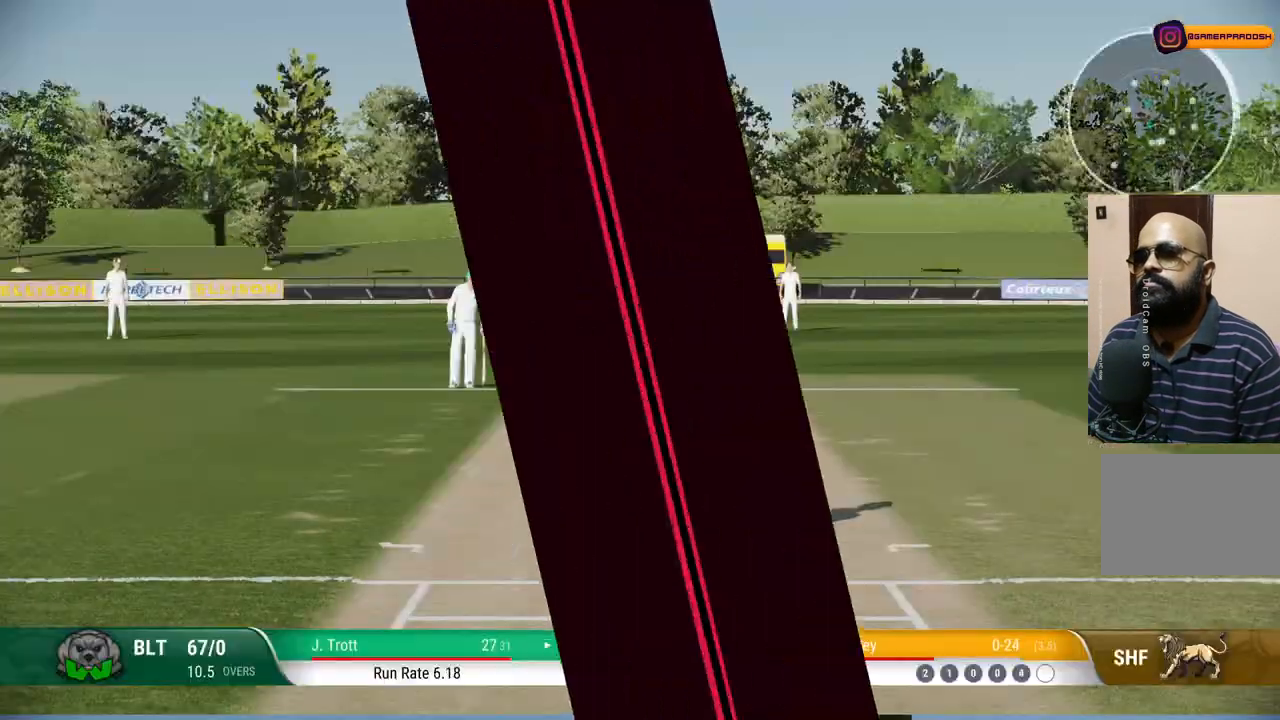
{"buttons": [], "left_stick": "center", "right_stick": "center", "events": [[483, "CROSS", "up"]]}